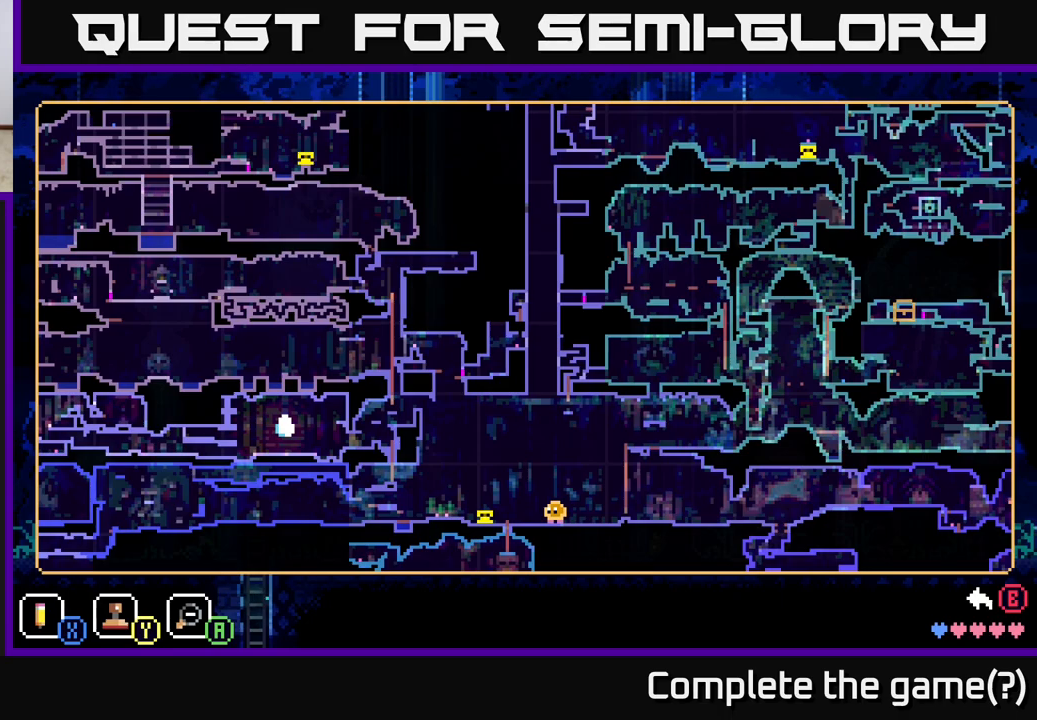
Gameplay with a controller (Xbox layout); each line is a JSON object with the inputs held at the frame after it. "events" lists button and stick changes between this image and that frame as [ms after this image, input, new state], when the widget could be followed in between.
{"buttons": [], "left_stick": "center", "right_stick": "center", "events": []}
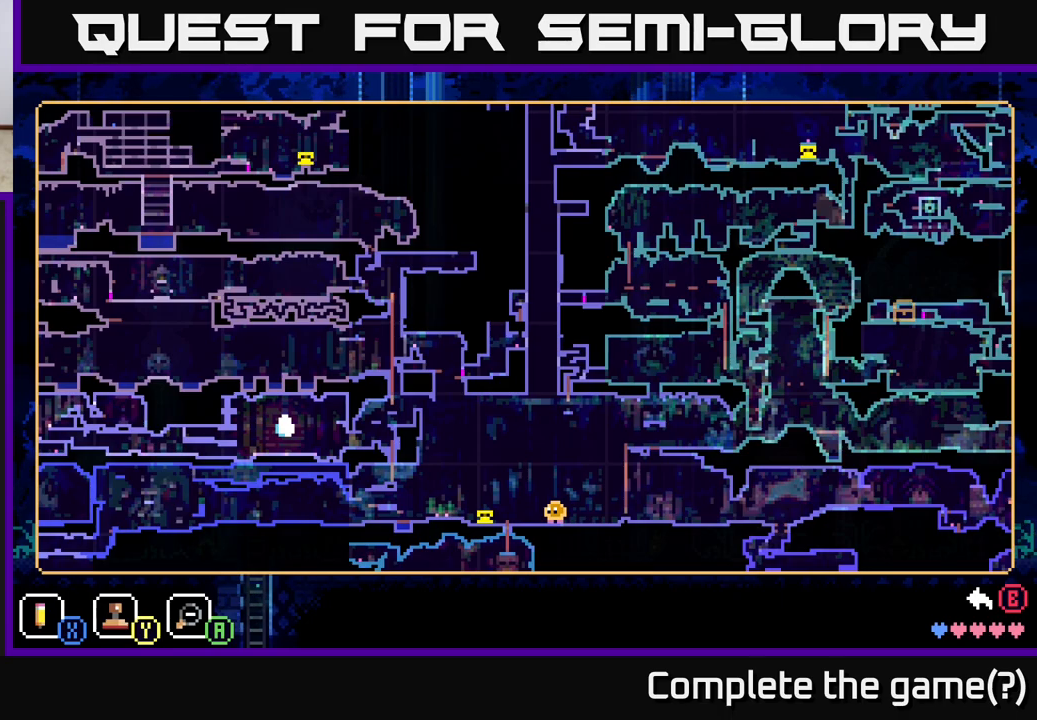
{"buttons": [], "left_stick": "up-right", "right_stick": "center", "events": [[367, "left_stick", "right"], [483, "left_stick", "up-right"]]}
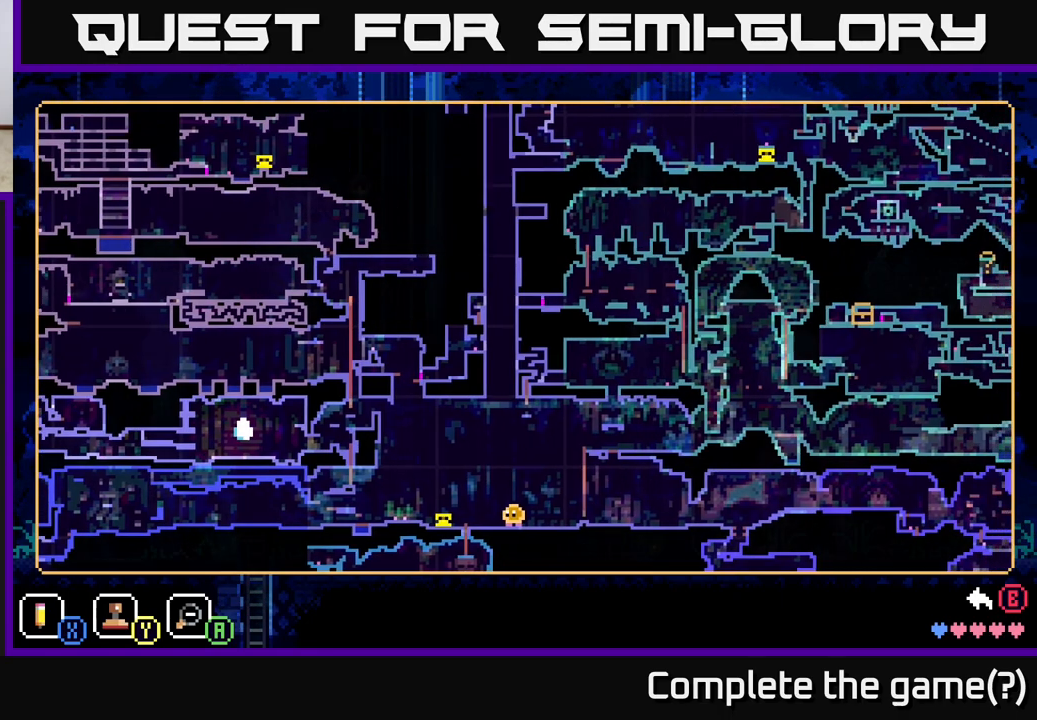
{"buttons": [], "left_stick": "center", "right_stick": "center", "events": [[400, "left_stick", "center"]]}
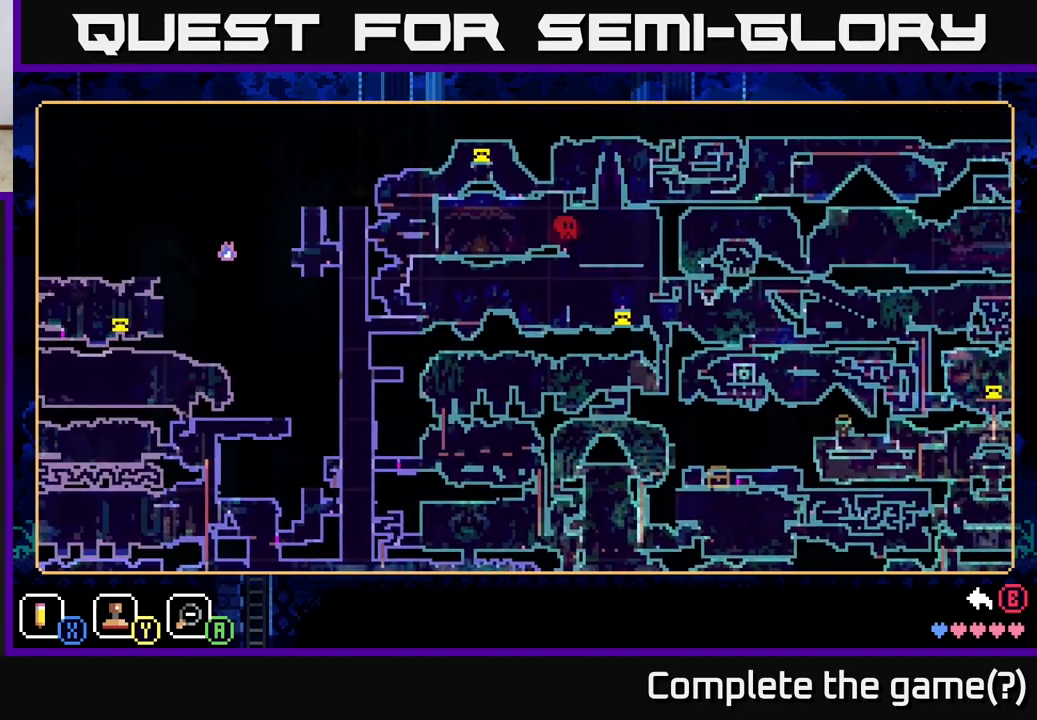
{"buttons": [], "left_stick": "center", "right_stick": "center", "events": [[33, "left_stick", "down"], [250, "left_stick", "down-right"], [367, "left_stick", "center"]]}
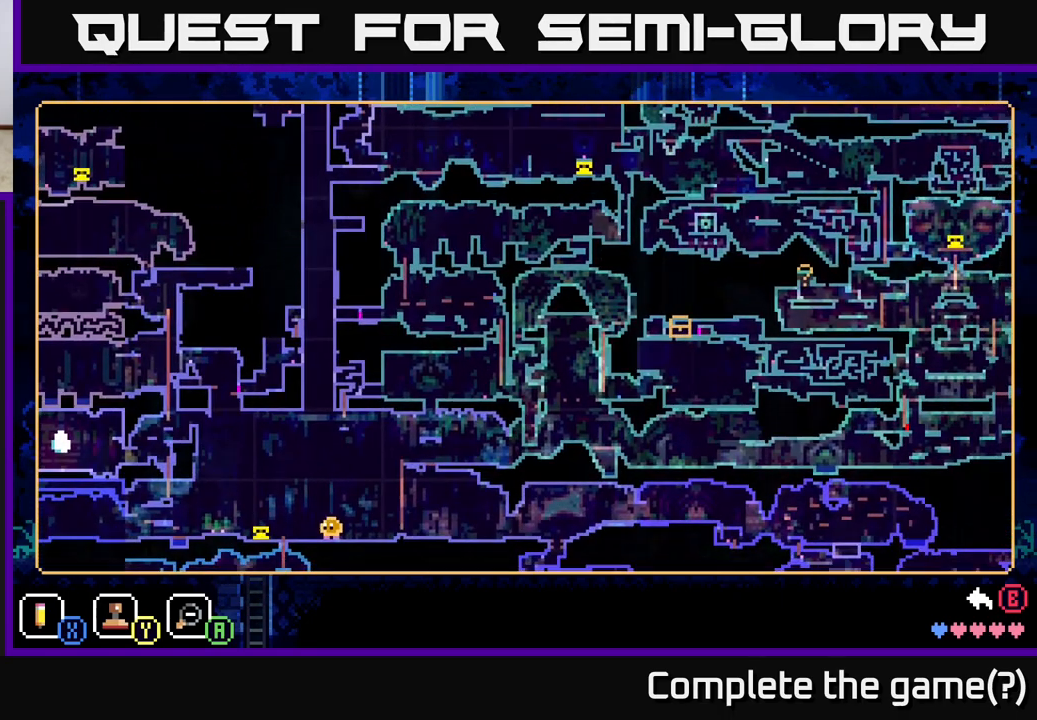
{"buttons": [], "left_stick": "center", "right_stick": "center", "events": []}
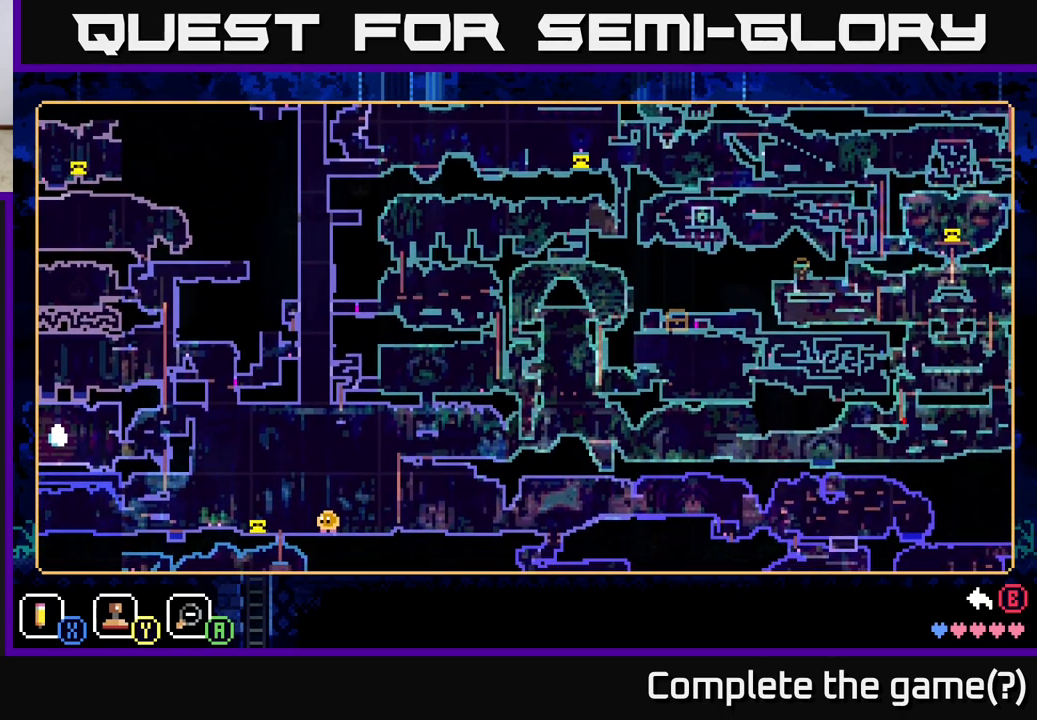
{"buttons": [], "left_stick": "left", "right_stick": "center", "events": [[467, "left_stick", "left"]]}
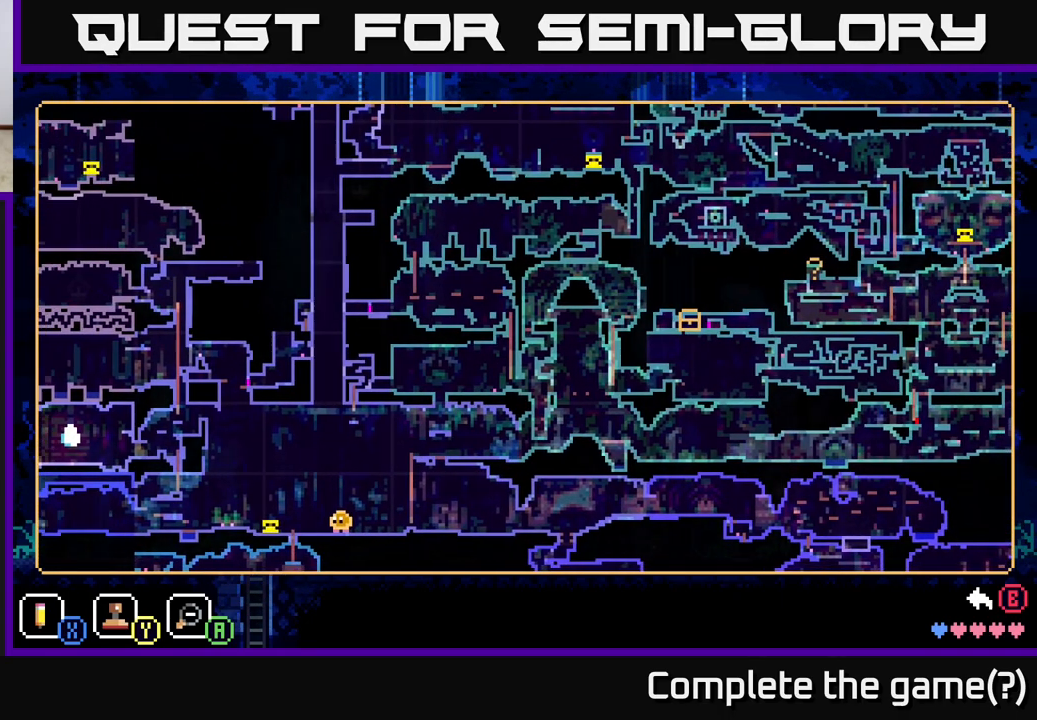
{"buttons": [], "left_stick": "center", "right_stick": "center", "events": [[183, "left_stick", "center"]]}
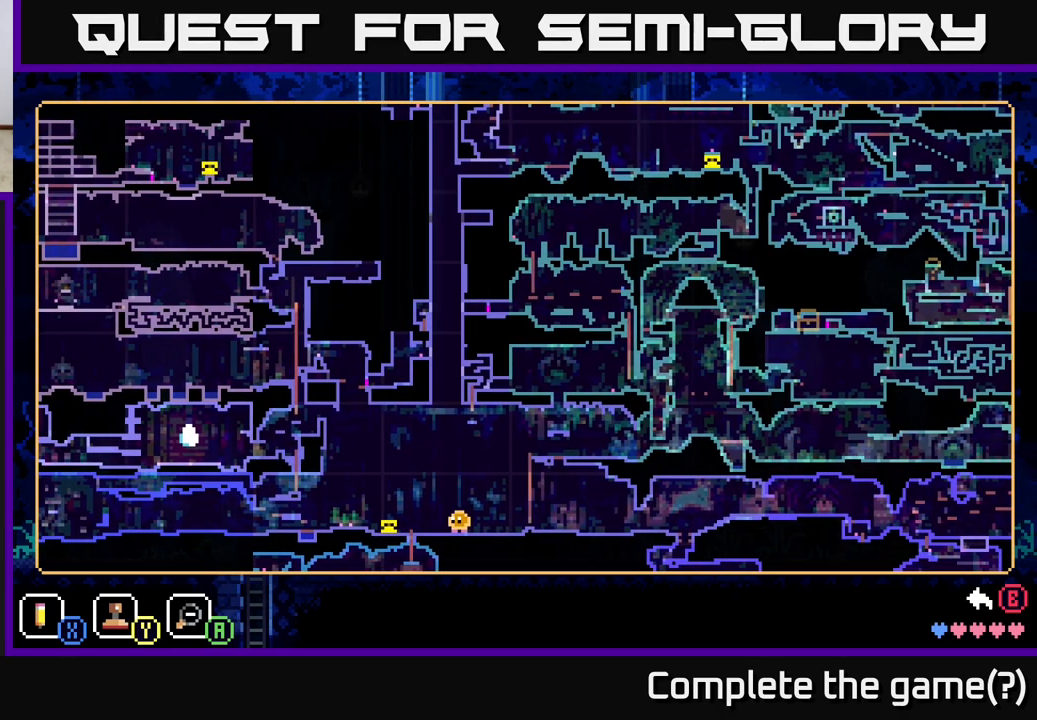
{"buttons": [], "left_stick": "center", "right_stick": "center", "events": []}
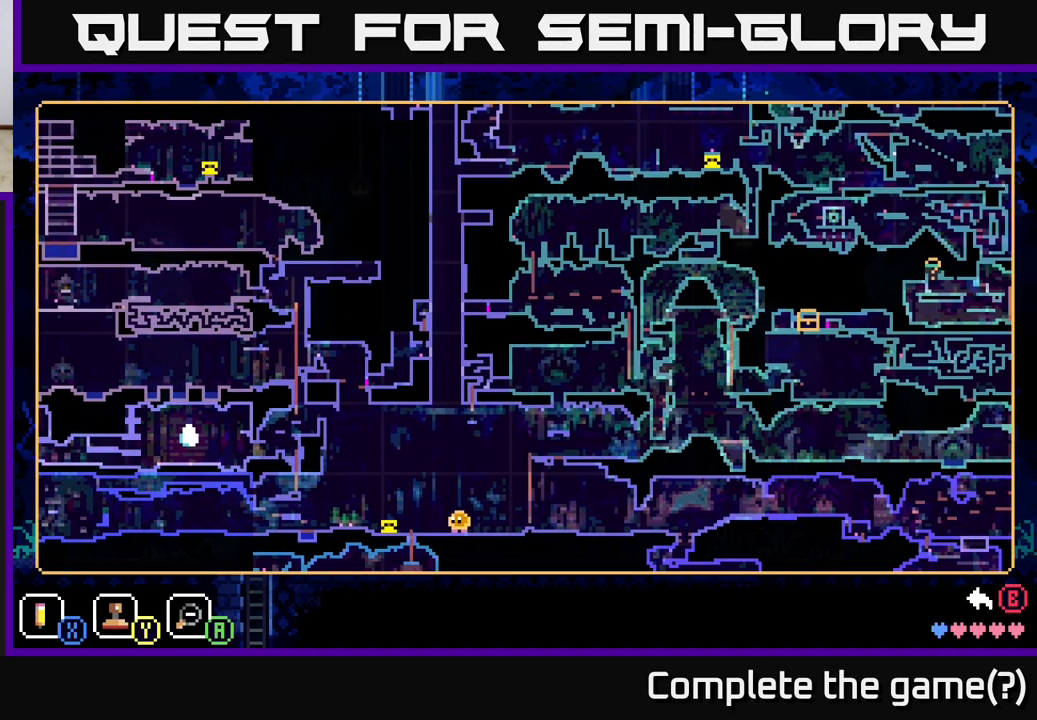
{"buttons": [], "left_stick": "left", "right_stick": "center", "events": [[367, "left_stick", "left"]]}
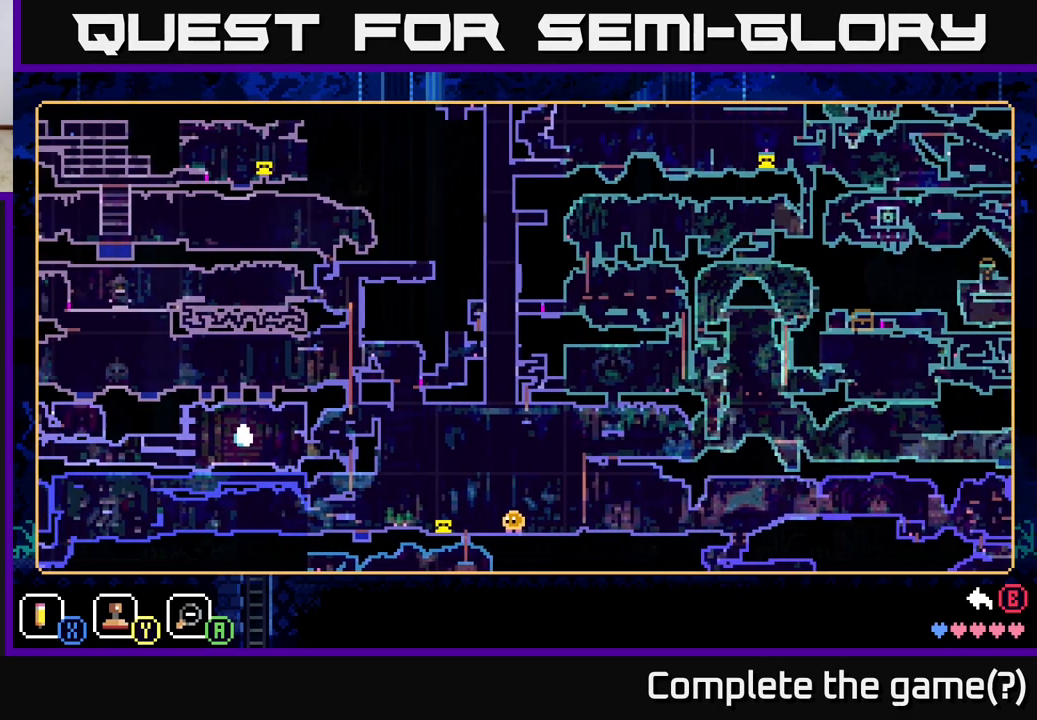
{"buttons": [], "left_stick": "center", "right_stick": "center", "events": [[100, "left_stick", "center"]]}
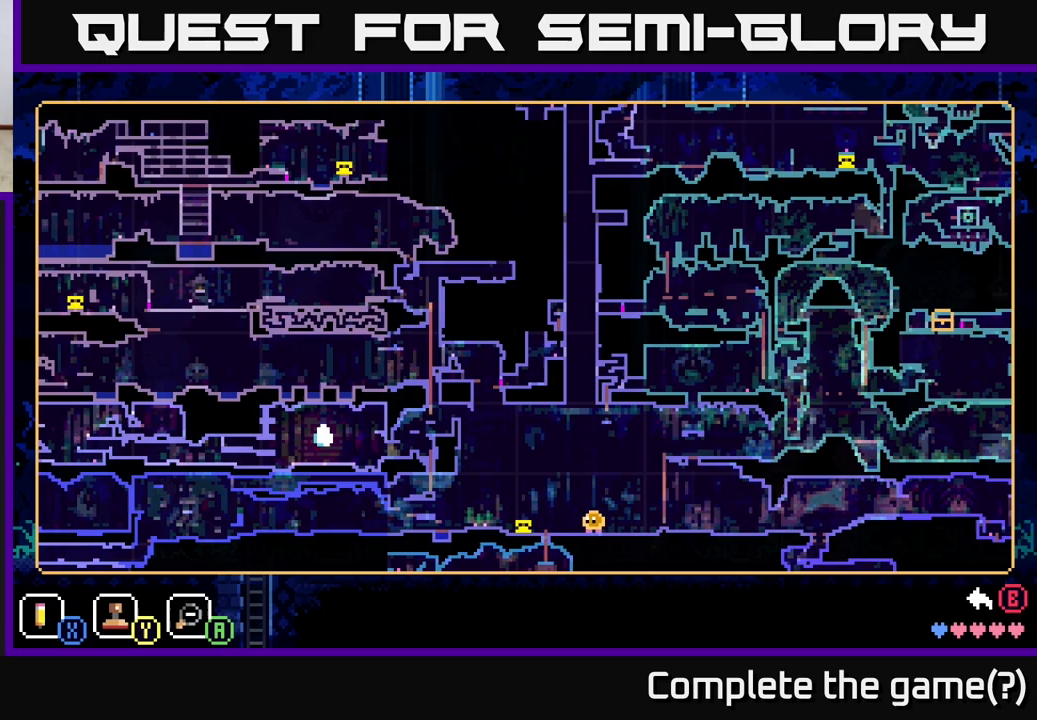
{"buttons": [], "left_stick": "right", "right_stick": "center", "events": [[100, "left_stick", "right"]]}
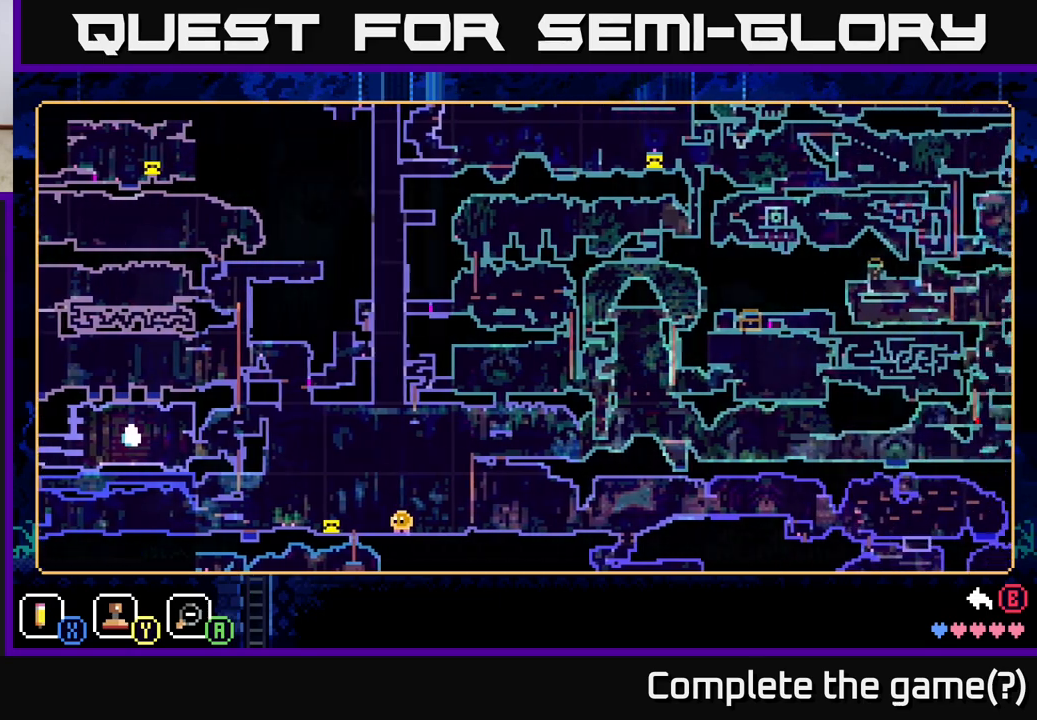
{"buttons": [], "left_stick": "right", "right_stick": "center", "events": [[67, "left_stick", "center"], [483, "left_stick", "right"]]}
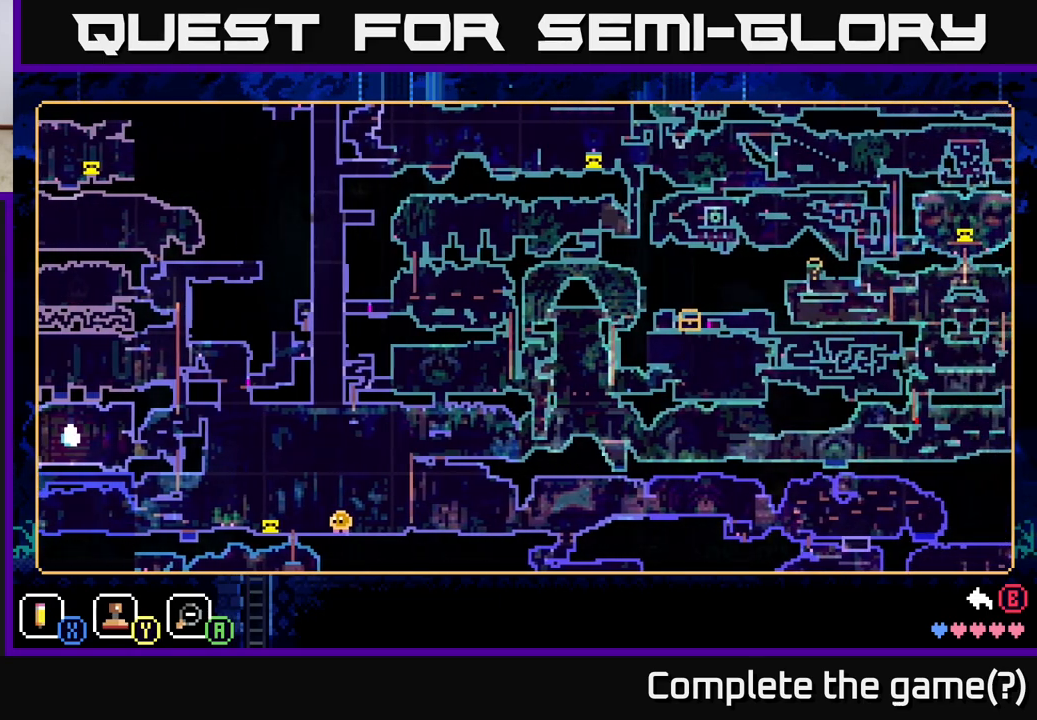
{"buttons": [], "left_stick": "up-right", "right_stick": "center", "events": [[17, "left_stick", "up-right"]]}
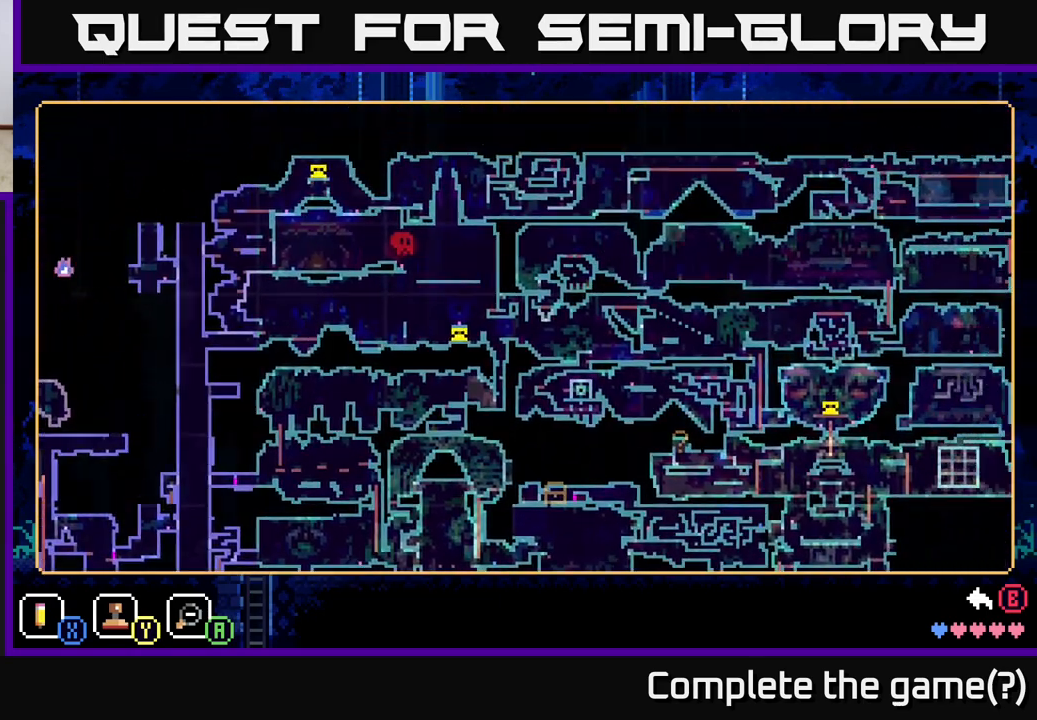
{"buttons": [], "left_stick": "down-right", "right_stick": "center", "events": [[17, "left_stick", "center"], [433, "left_stick", "down-right"]]}
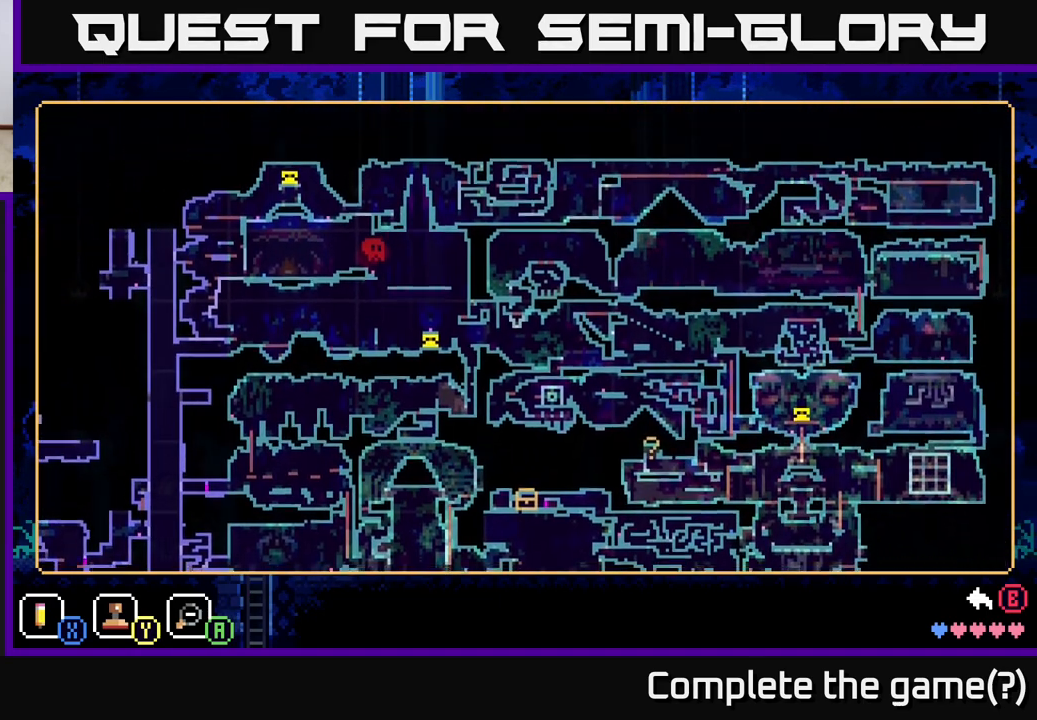
{"buttons": [], "left_stick": "center", "right_stick": "center", "events": [[17, "left_stick", "down"], [183, "left_stick", "center"]]}
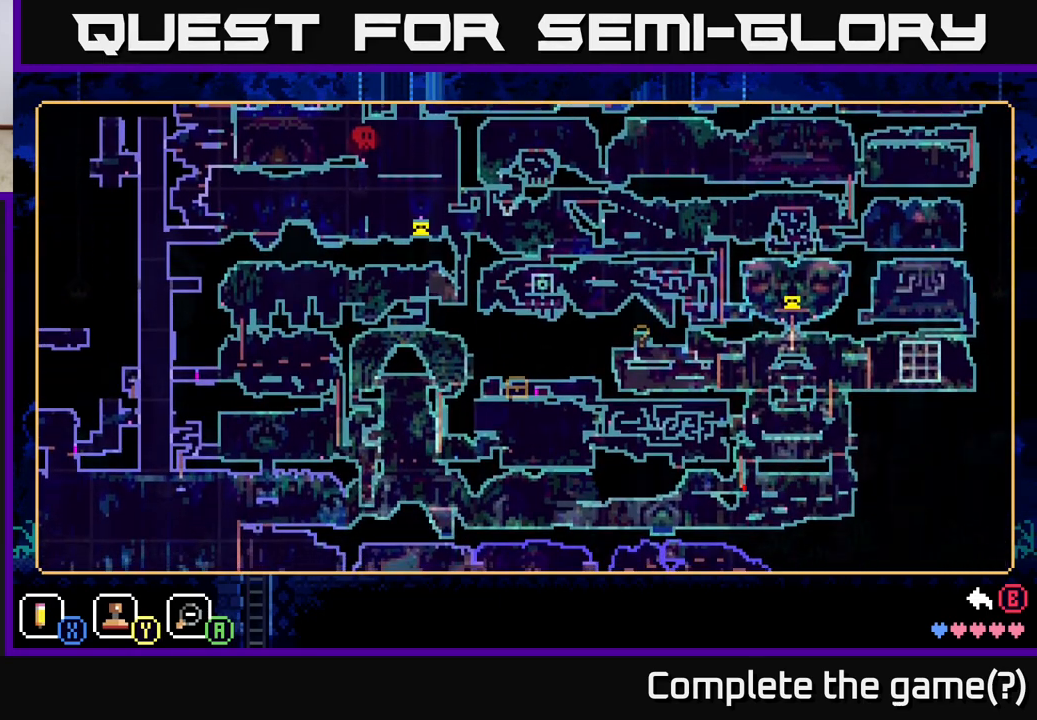
{"buttons": [], "left_stick": "center", "right_stick": "center", "events": []}
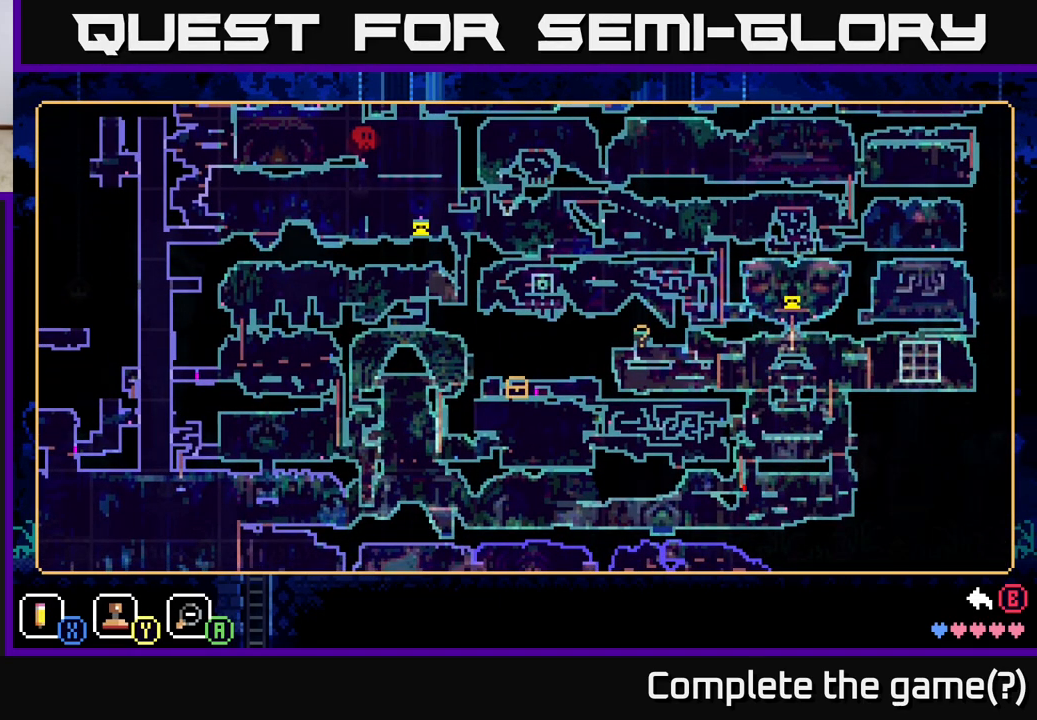
{"buttons": [], "left_stick": "center", "right_stick": "center", "events": [[250, "left_stick", "up-right"], [483, "left_stick", "center"]]}
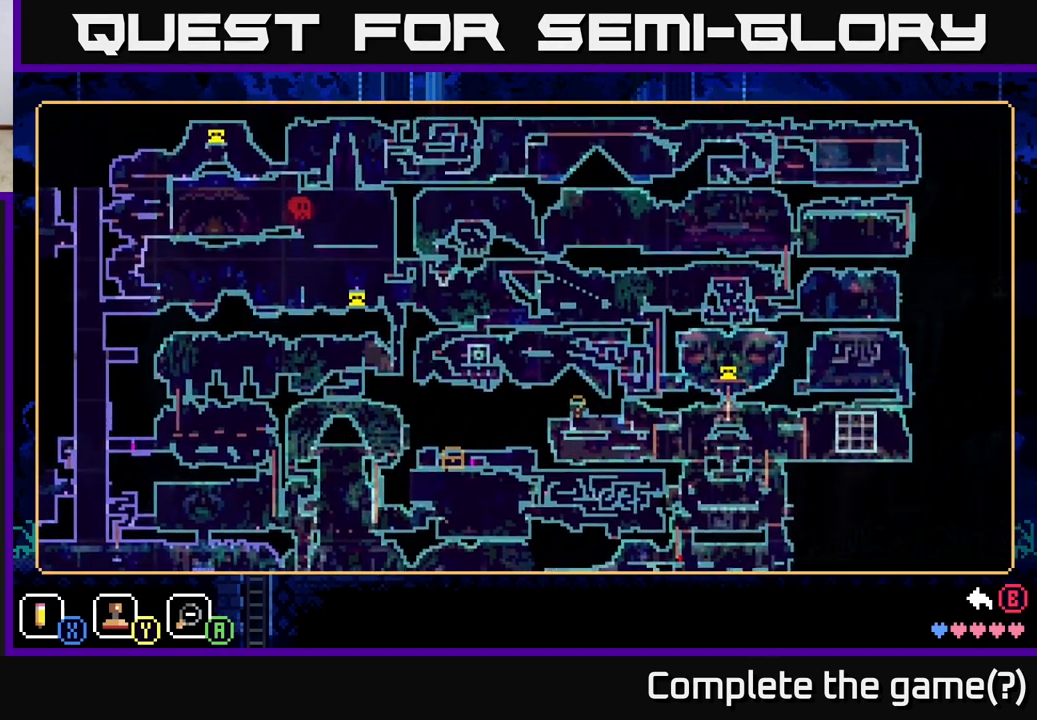
{"buttons": [], "left_stick": "center", "right_stick": "center", "events": []}
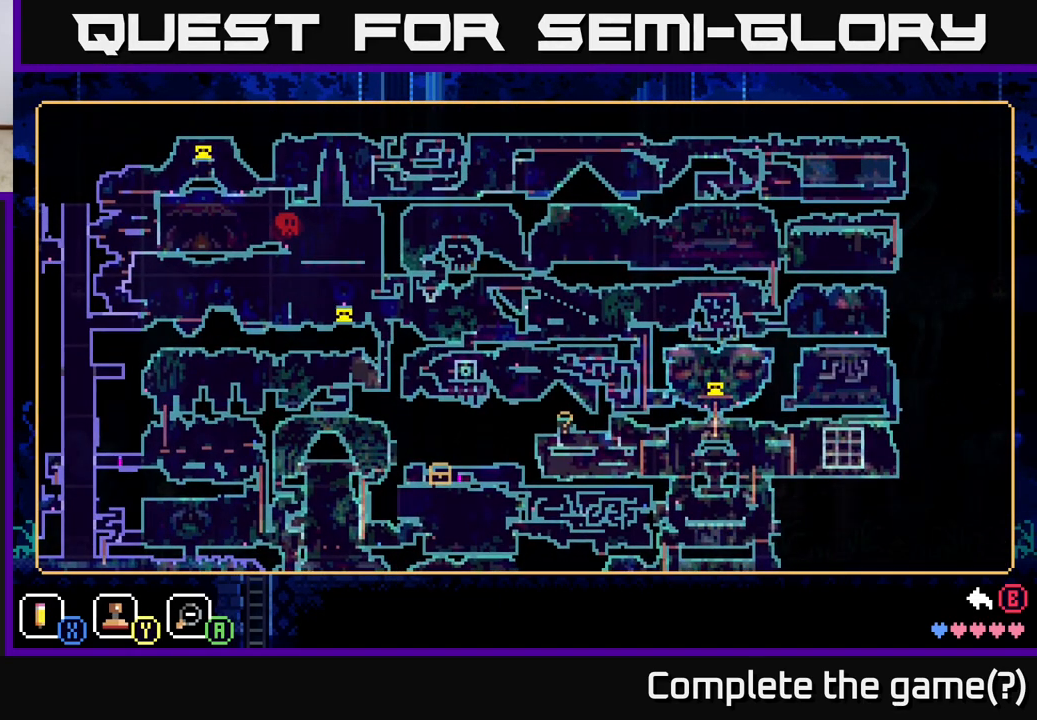
{"buttons": [], "left_stick": "down", "right_stick": "center", "events": [[400, "left_stick", "down"]]}
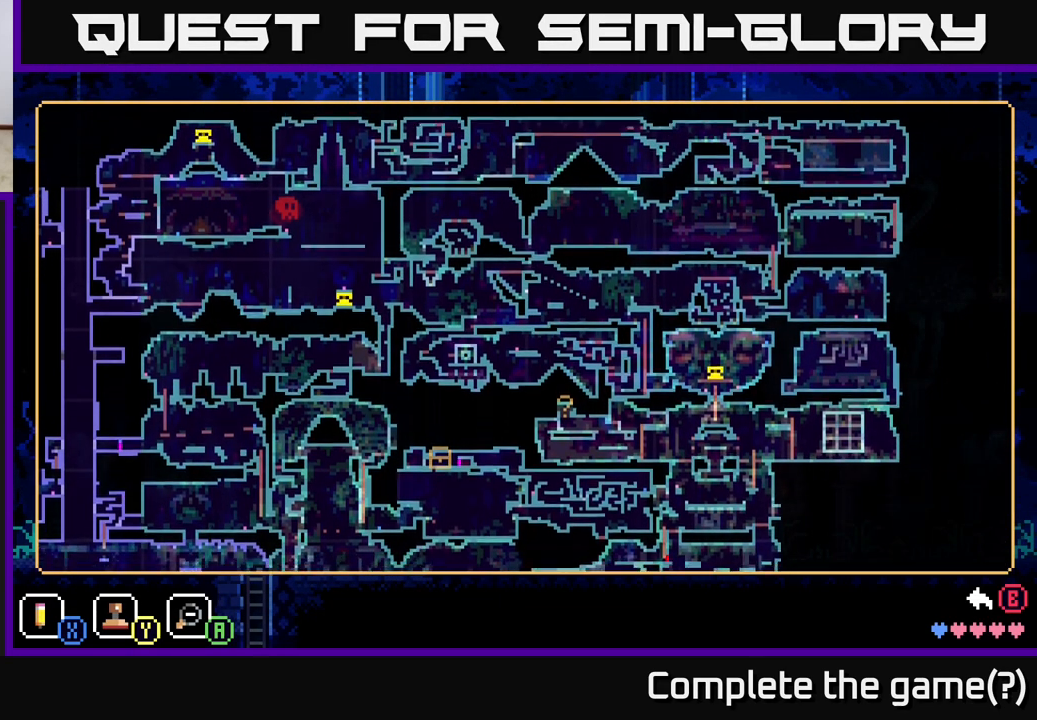
{"buttons": [], "left_stick": "center", "right_stick": "center", "events": [[67, "left_stick", "center"]]}
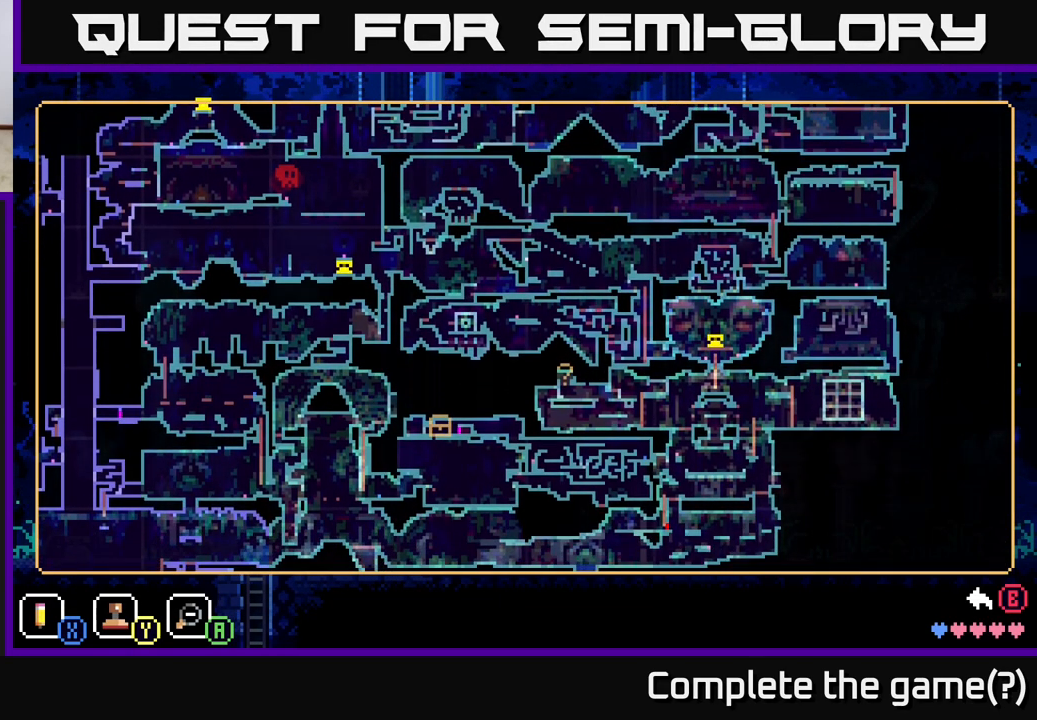
{"buttons": [], "left_stick": "center", "right_stick": "center", "events": []}
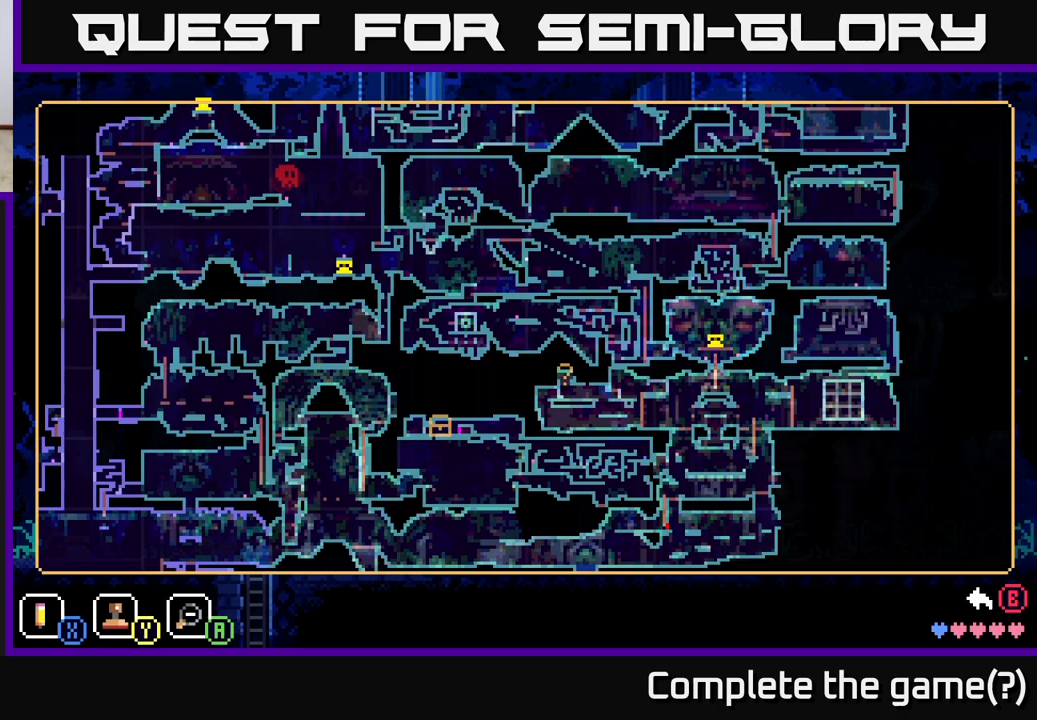
{"buttons": [], "left_stick": "center", "right_stick": "center", "events": []}
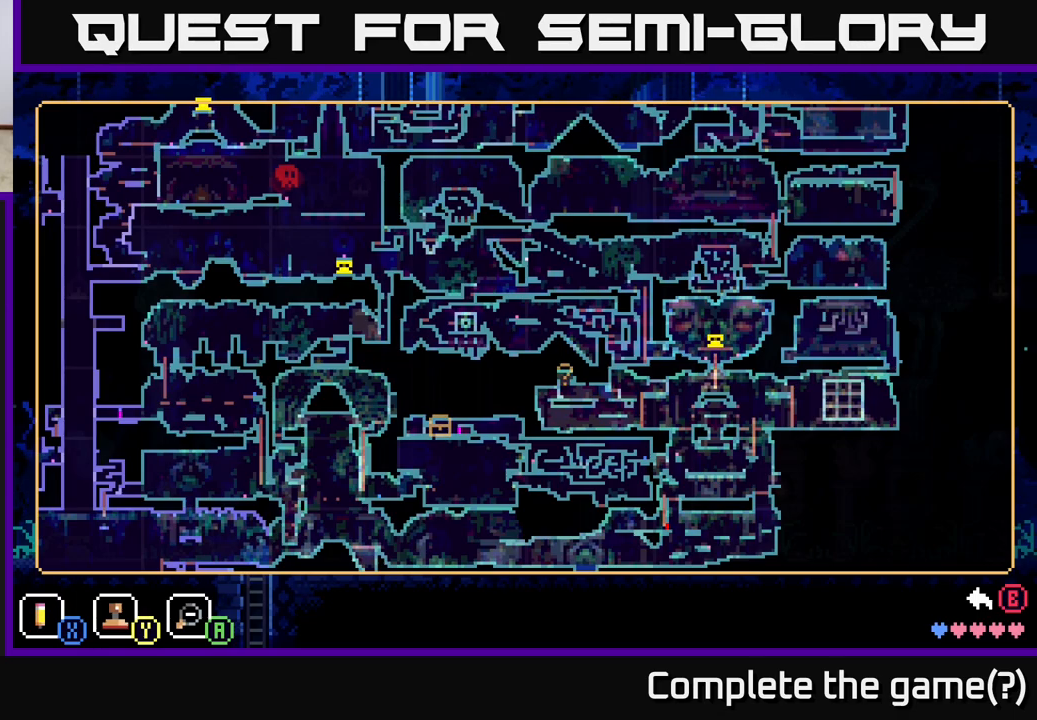
{"buttons": [], "left_stick": "center", "right_stick": "center", "events": []}
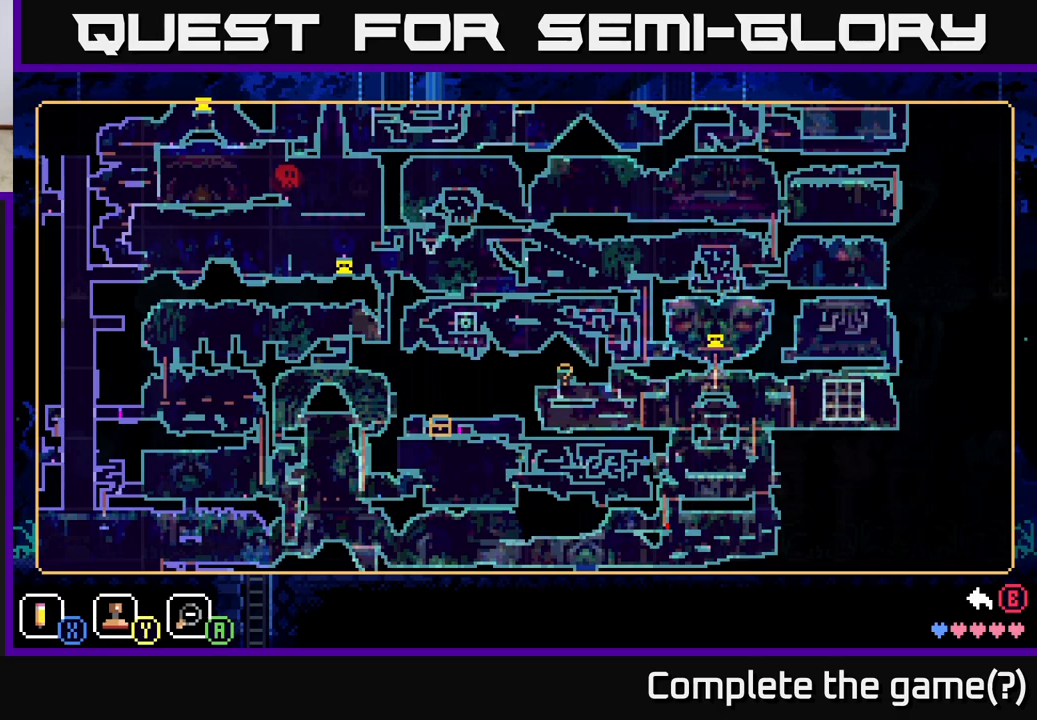
{"buttons": [], "left_stick": "center", "right_stick": "center", "events": []}
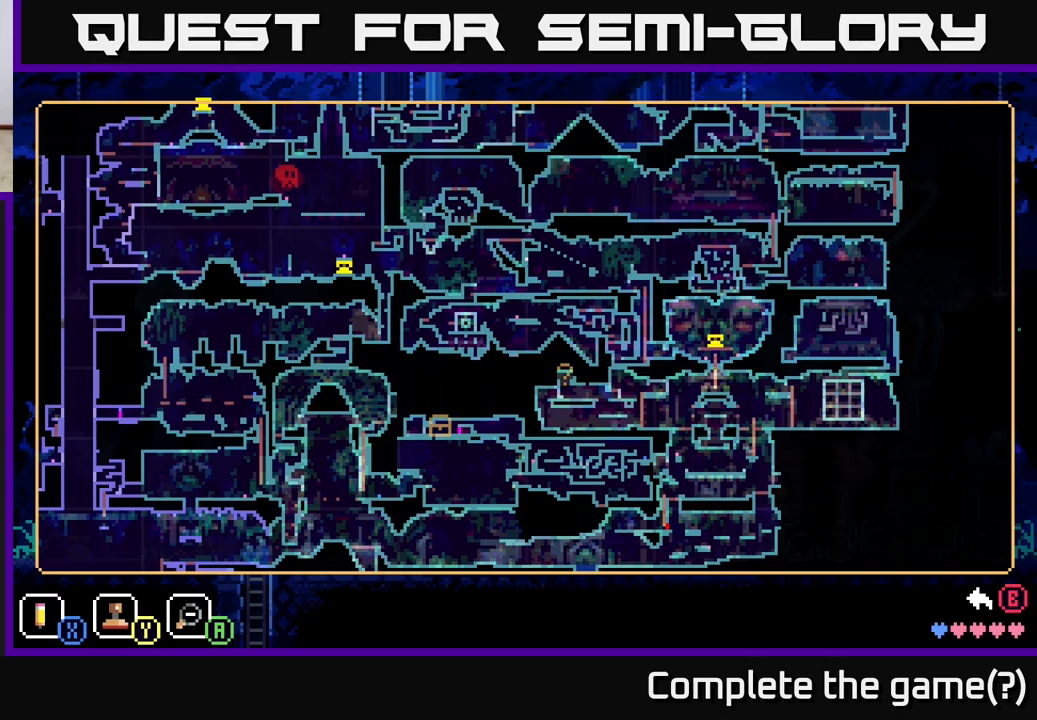
{"buttons": [], "left_stick": "center", "right_stick": "center", "events": []}
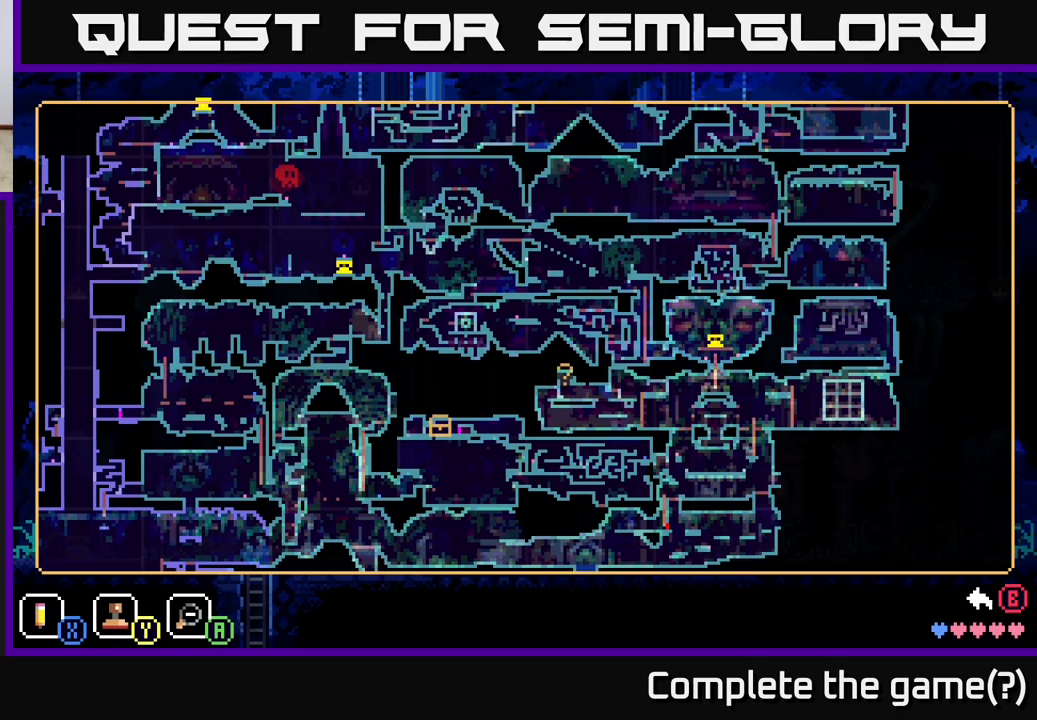
{"buttons": [], "left_stick": "center", "right_stick": "center", "events": []}